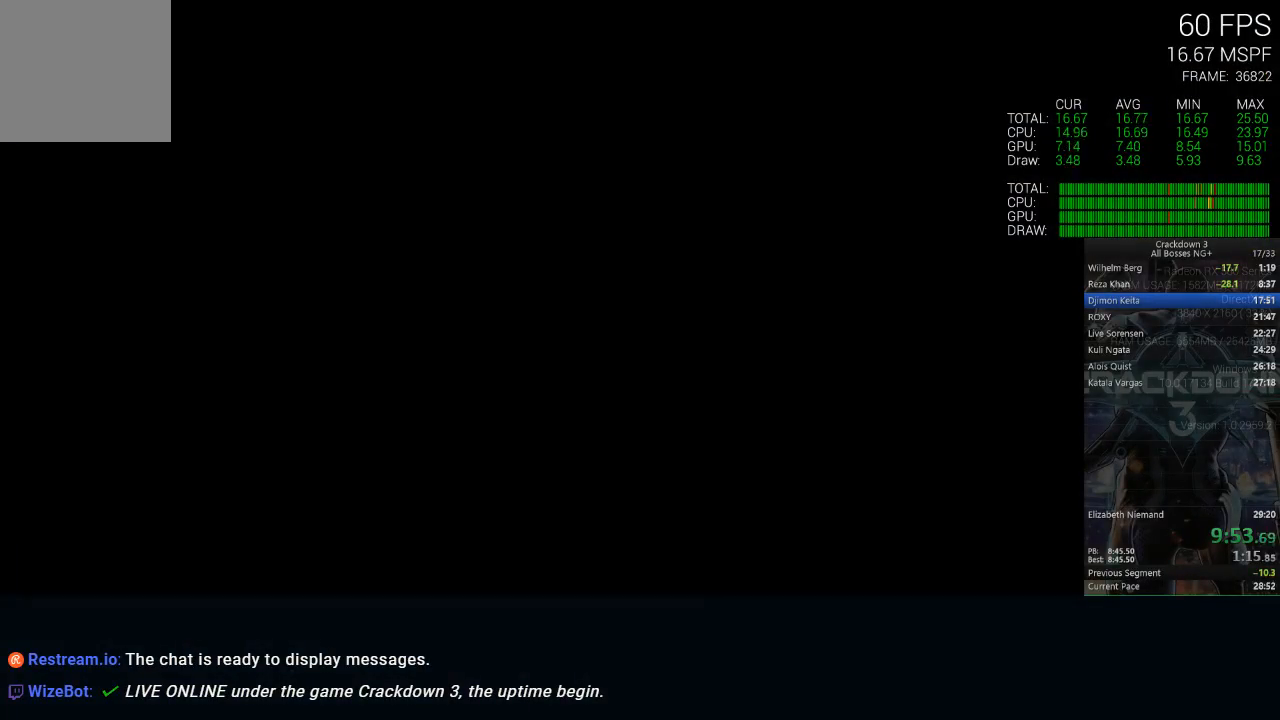
Gameplay with a controller (Xbox layout); each line is a JSON object with the inputs held at the frame after it. "events" lists button and stick changes between this image and that frame as [ms after this image, input, new state], when the widget could be followed in between.
{"buttons": ["X"], "left_stick": "center", "right_stick": "center", "events": []}
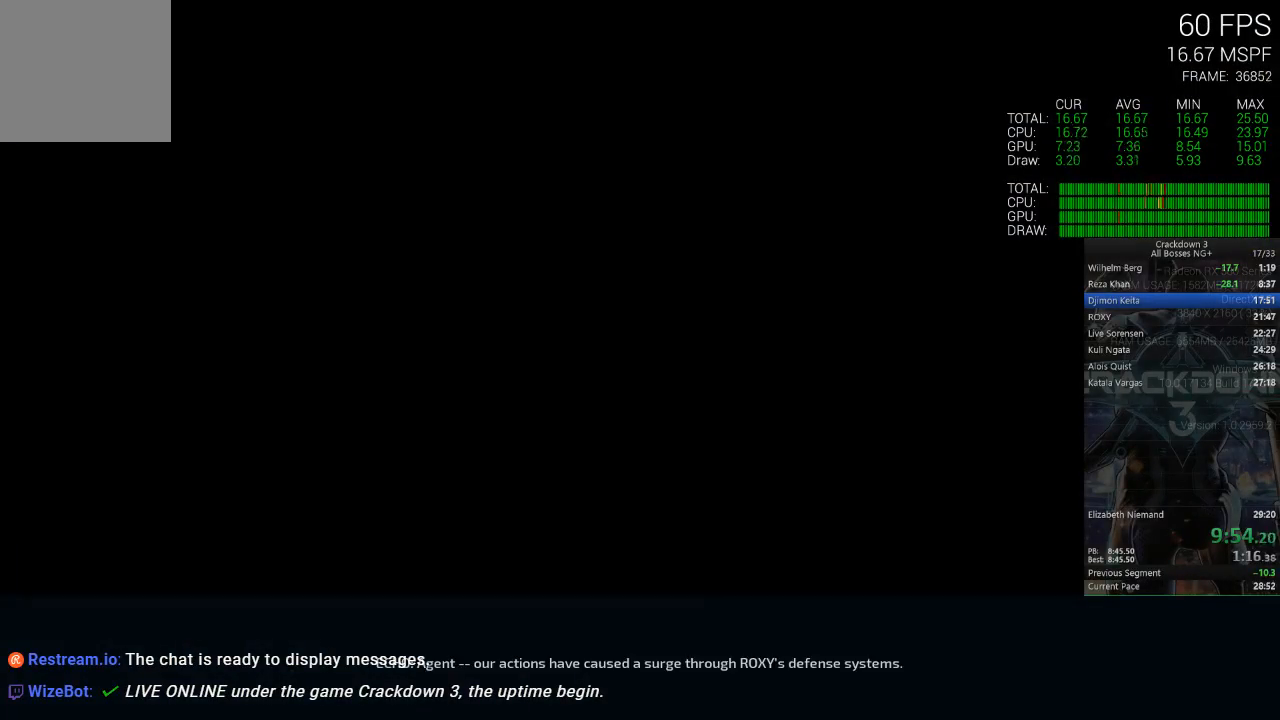
{"buttons": ["X"], "left_stick": "center", "right_stick": "center", "events": []}
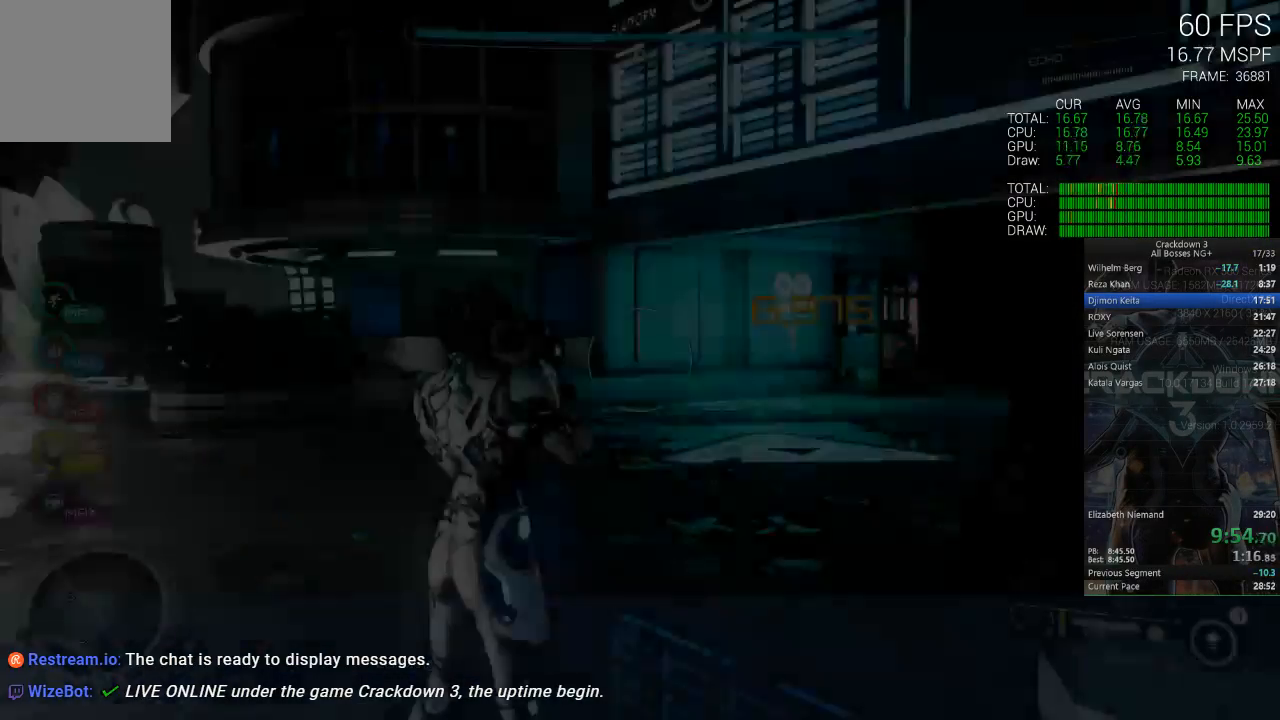
{"buttons": [], "left_stick": "down", "right_stick": "right", "events": [[67, "X", "up"], [233, "right_stick", "right"], [500, "left_stick", "down"]]}
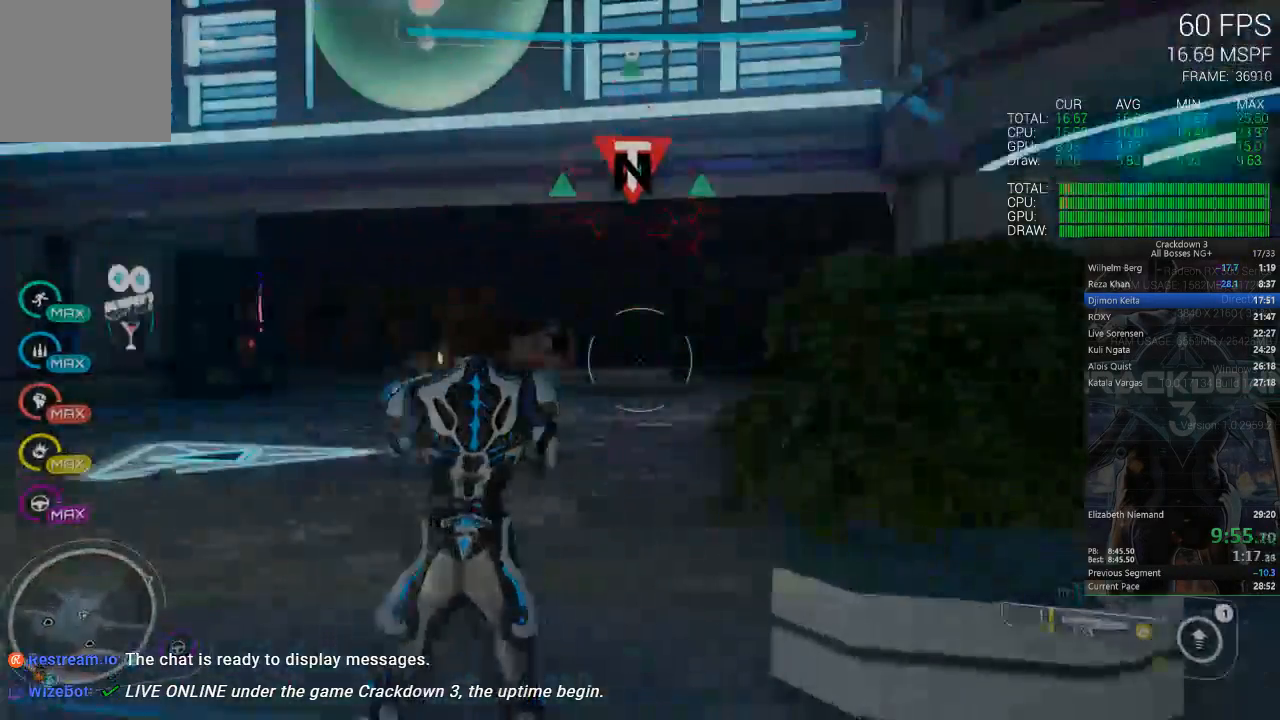
{"buttons": [], "left_stick": "center", "right_stick": "center", "events": [[200, "left_stick", "down-left"], [300, "left_stick", "left"], [350, "right_stick", "down-right"], [467, "left_stick", "center"], [467, "right_stick", "center"]]}
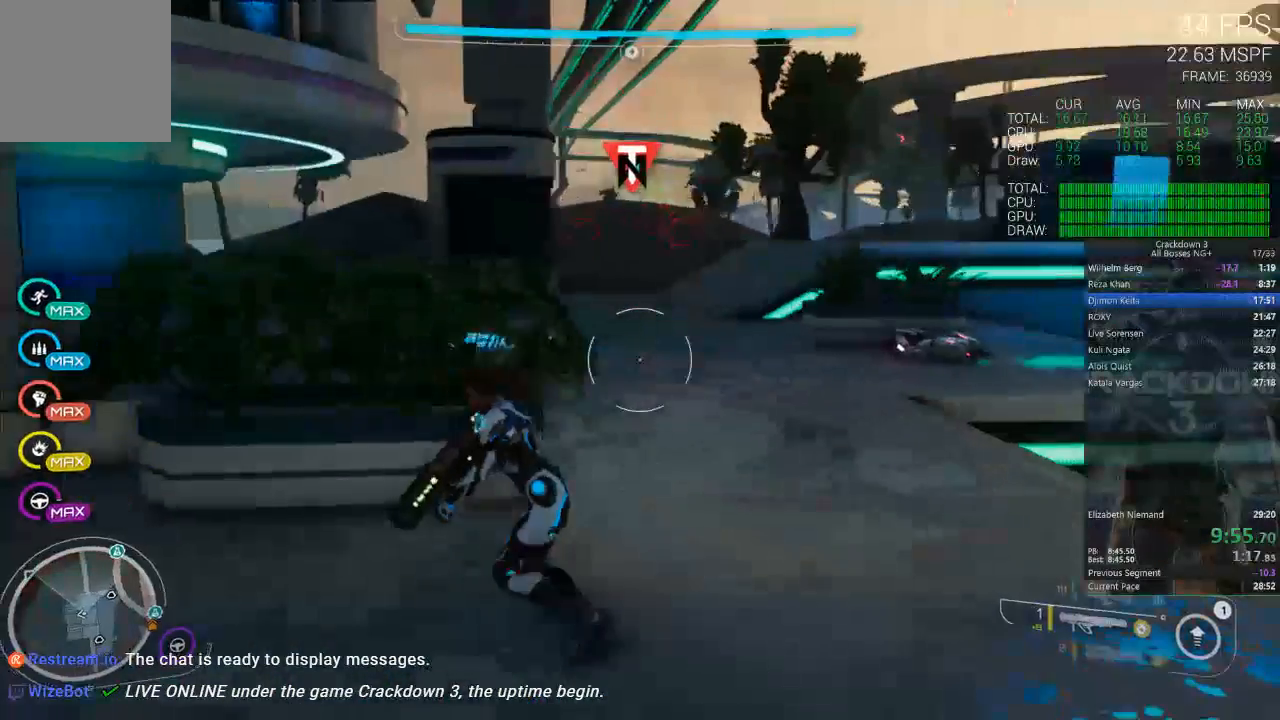
{"buttons": [], "left_stick": "up", "right_stick": "down", "events": [[67, "left_stick", "up-right"], [100, "right_stick", "down-right"], [167, "left_stick", "up"], [200, "right_stick", "down"], [333, "right_stick", "center"], [433, "R1", "down"], [433, "right_stick", "down"], [500, "R1", "up"]]}
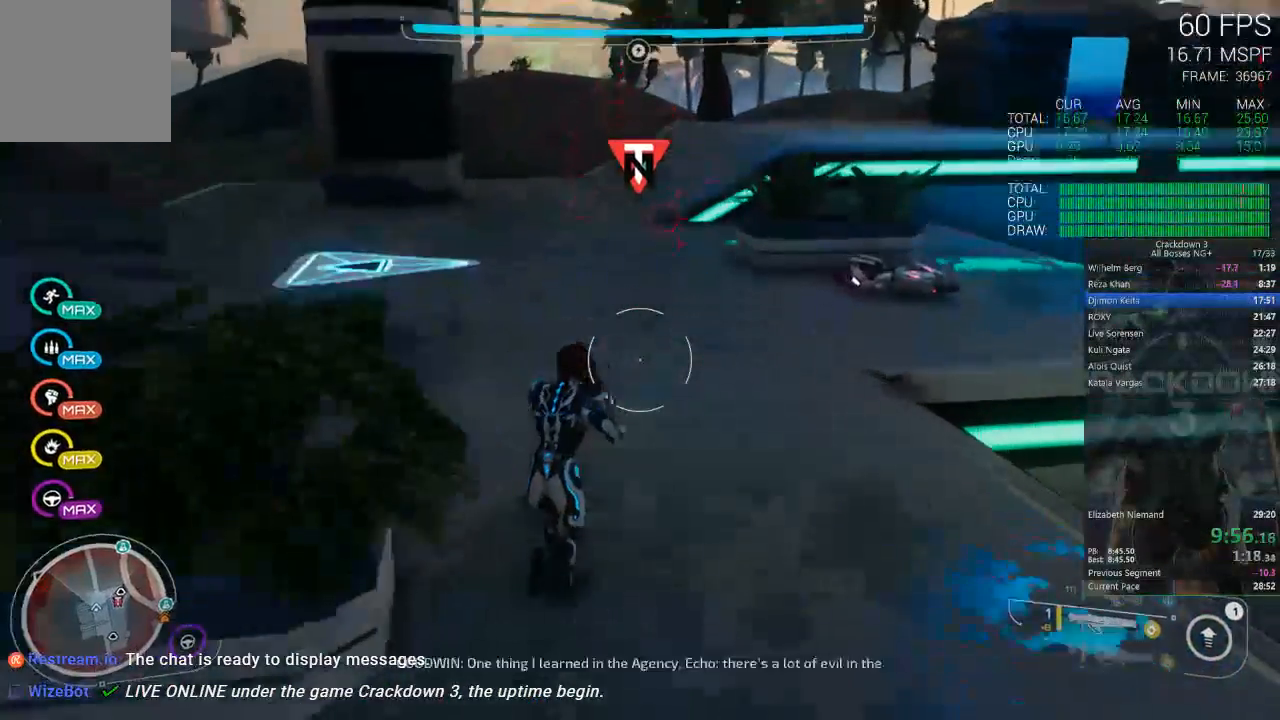
{"buttons": [], "left_stick": "up", "right_stick": "center", "events": [[133, "right_stick", "center"], [333, "L3", "down"], [500, "L3", "up"]]}
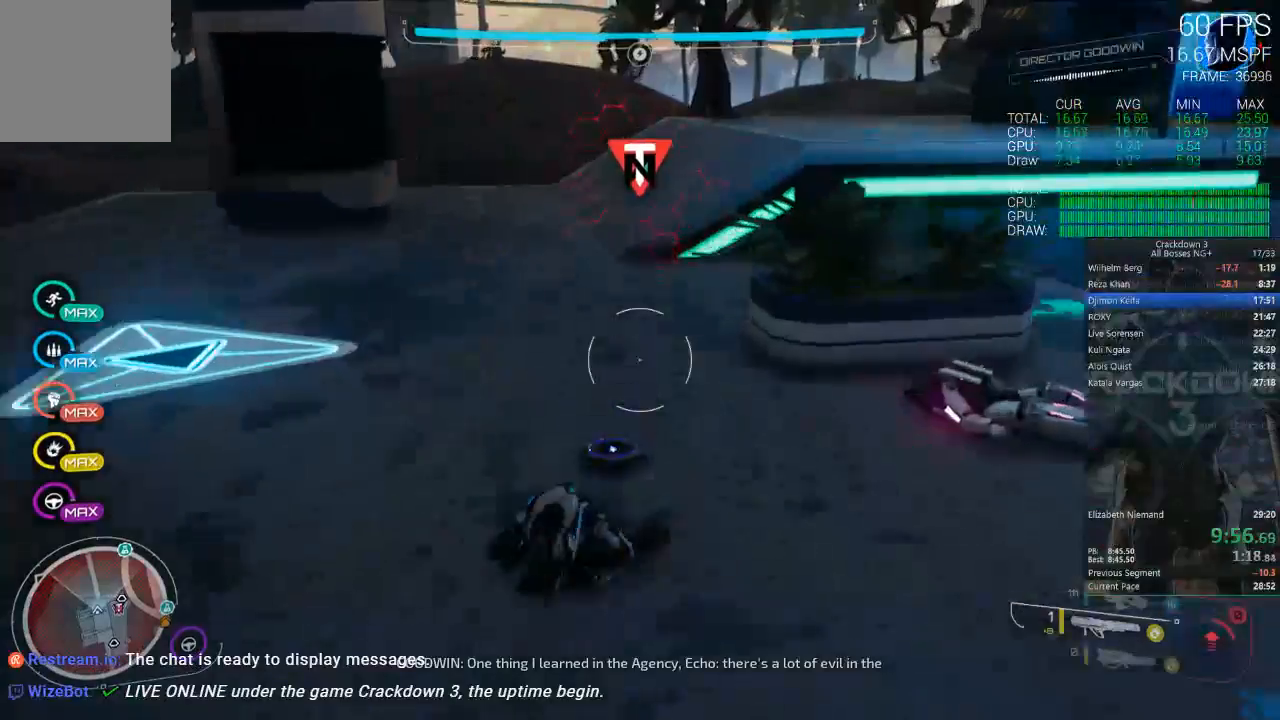
{"buttons": [], "left_stick": "up", "right_stick": "center", "events": [[217, "right_stick", "up"], [450, "right_stick", "center"]]}
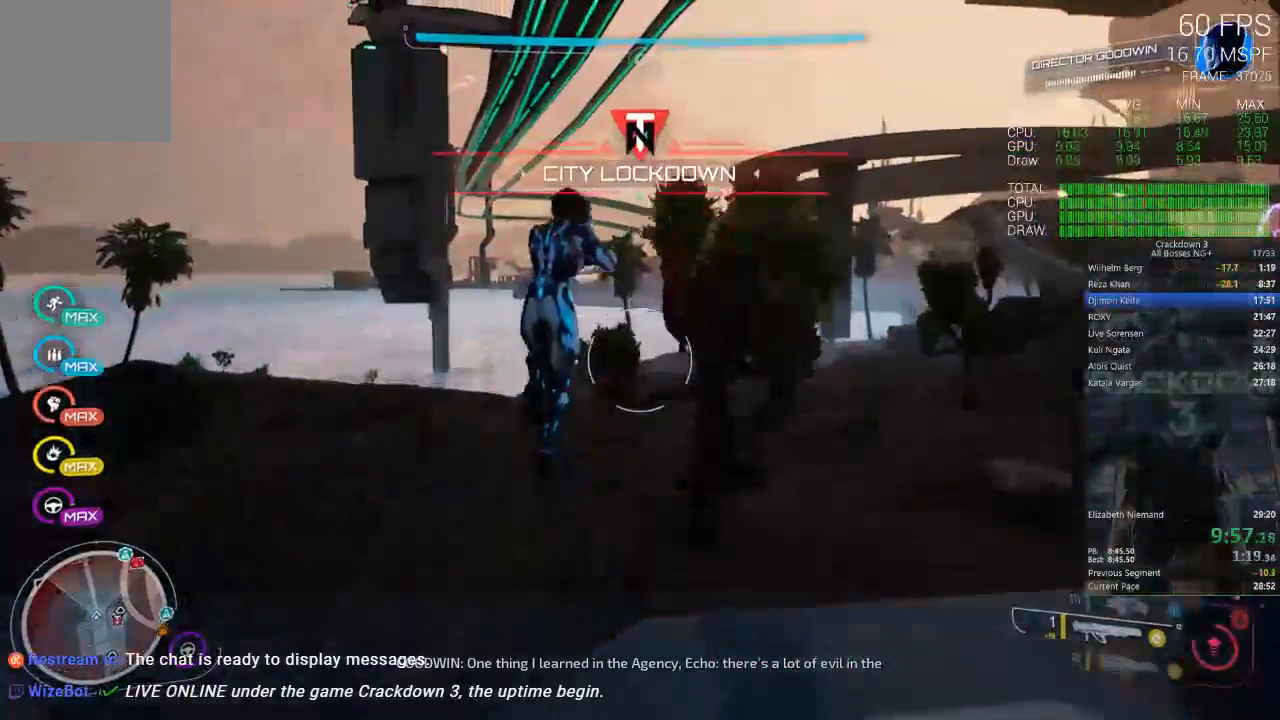
{"buttons": [], "left_stick": "up-right", "right_stick": "center", "events": [[150, "L1", "down"], [300, "L1", "up"], [300, "left_stick", "up-right"]]}
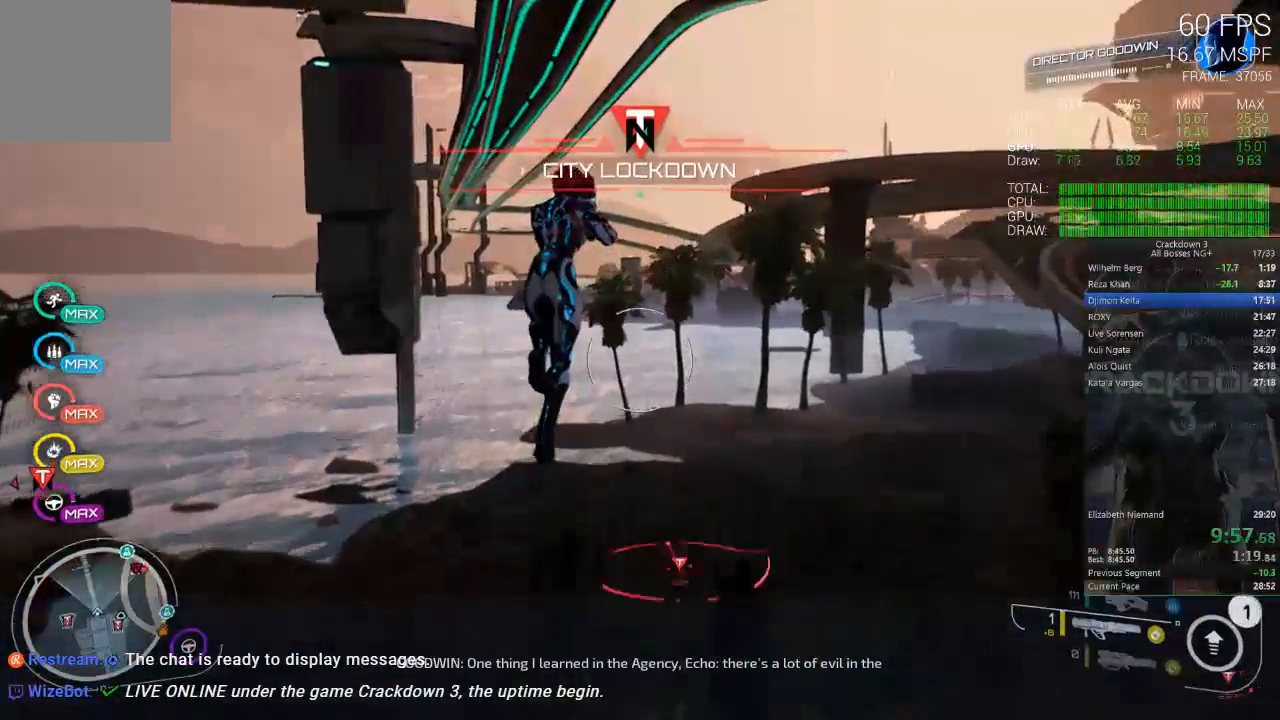
{"buttons": [], "left_stick": "up-right", "right_stick": "center", "events": [[100, "right_stick", "down-right"], [300, "right_stick", "center"]]}
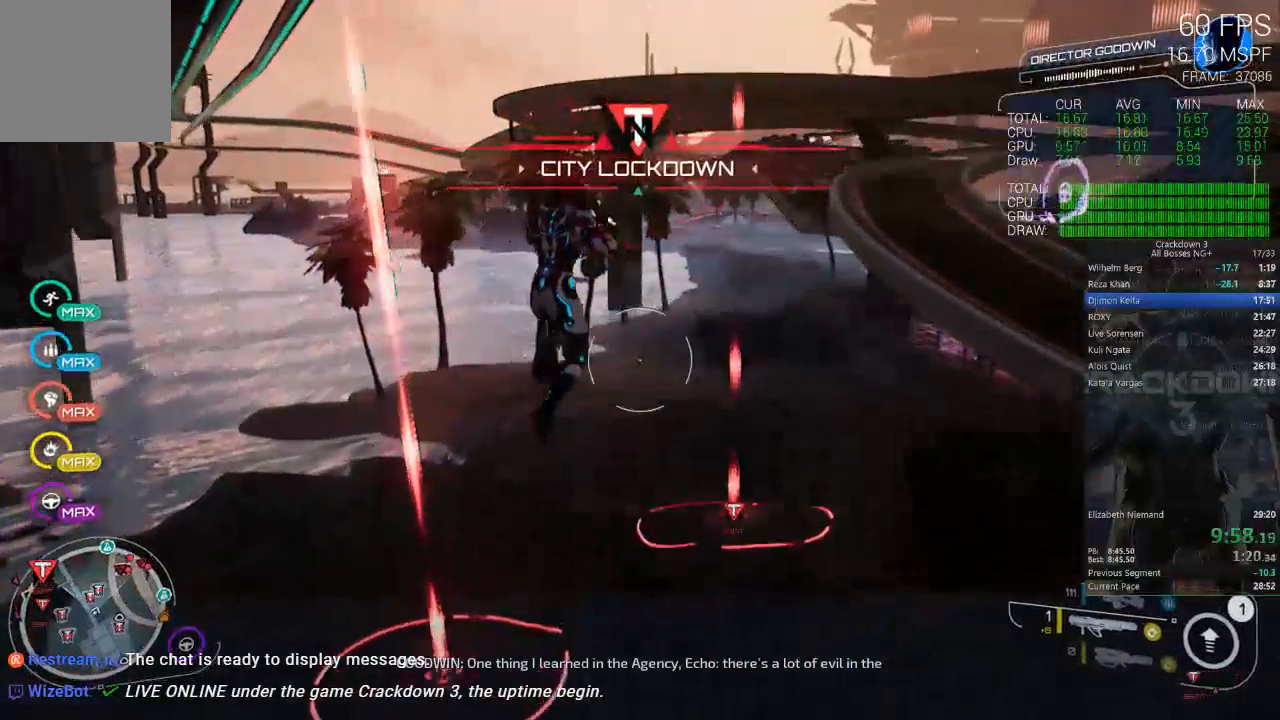
{"buttons": [], "left_stick": "up", "right_stick": "center"}
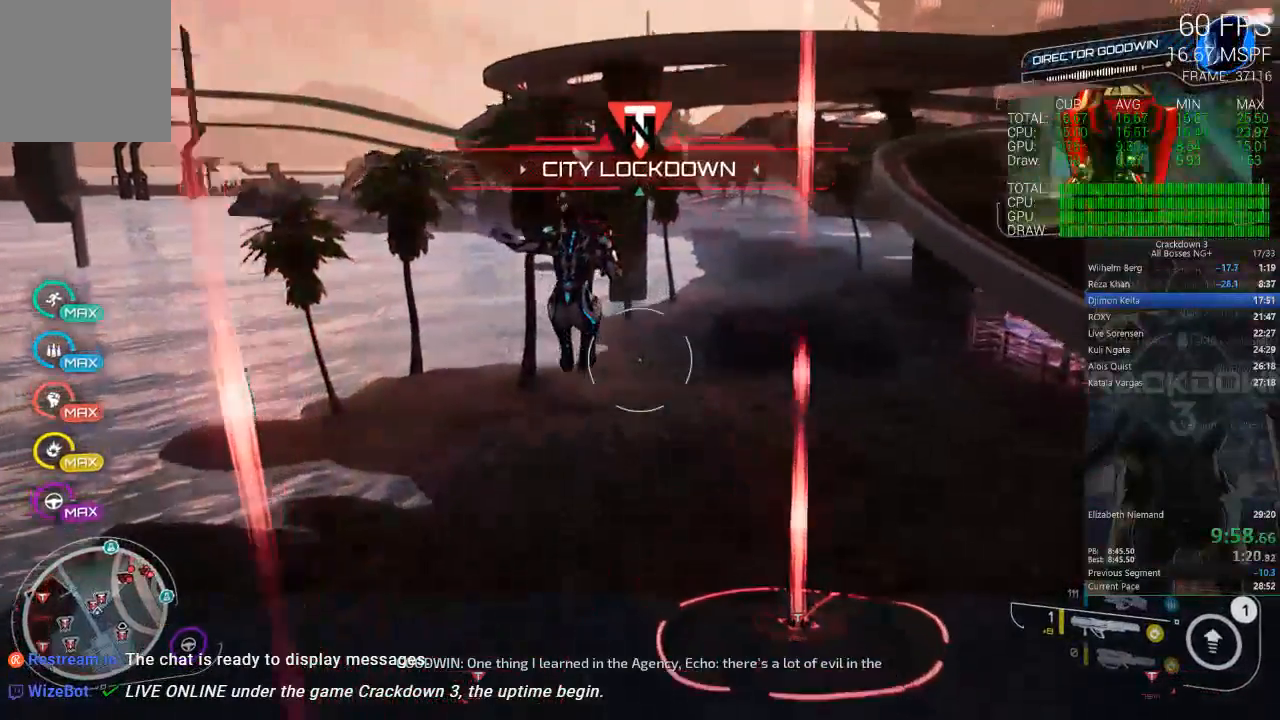
{"buttons": [], "left_stick": "up", "right_stick": "right", "events": [[400, "right_stick", "right"]]}
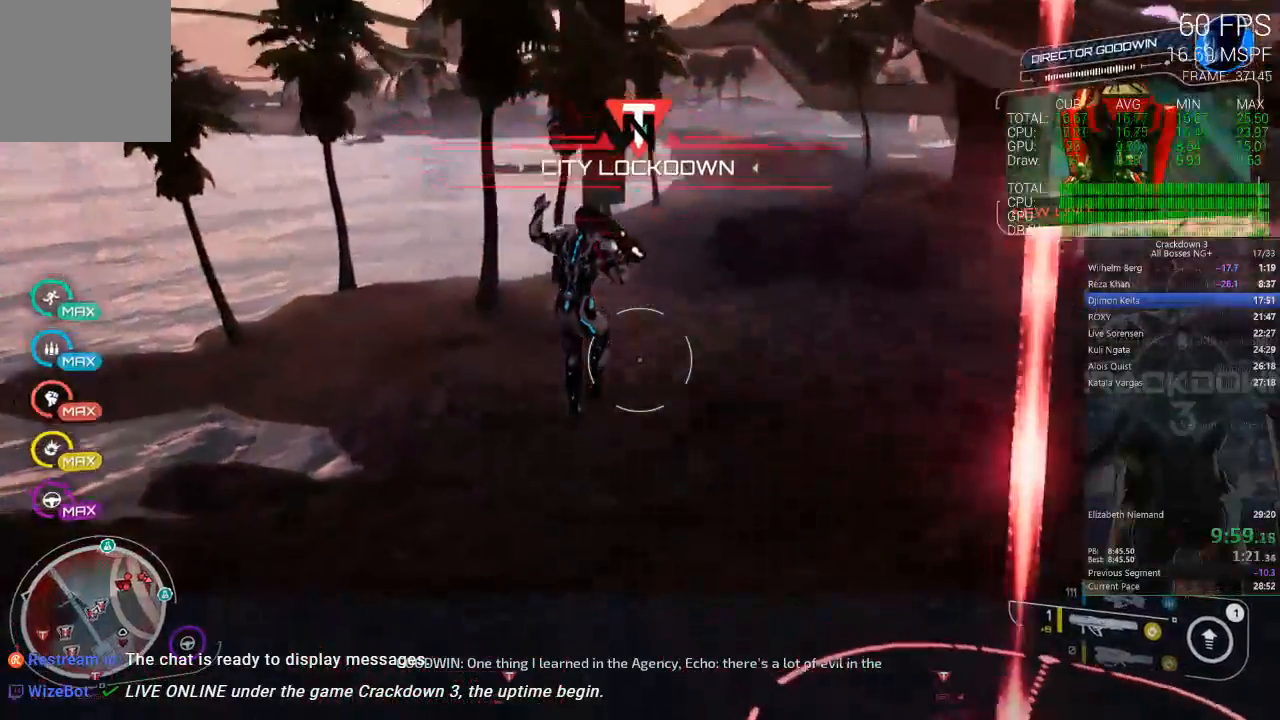
{"buttons": [], "left_stick": "up", "right_stick": "center", "events": [[33, "right_stick", "center"], [267, "L3", "down"], [467, "L3", "up"]]}
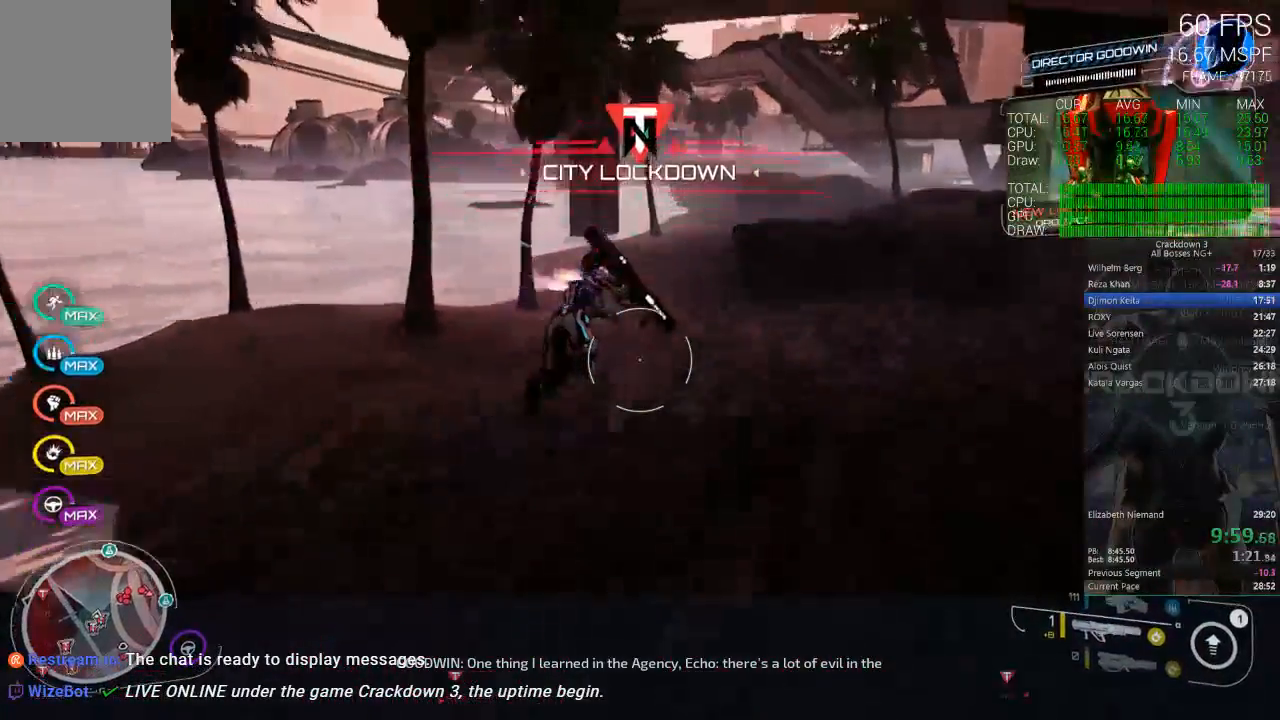
{"buttons": [], "left_stick": "up", "right_stick": "center", "events": [[200, "right_stick", "right"], [350, "right_stick", "center"]]}
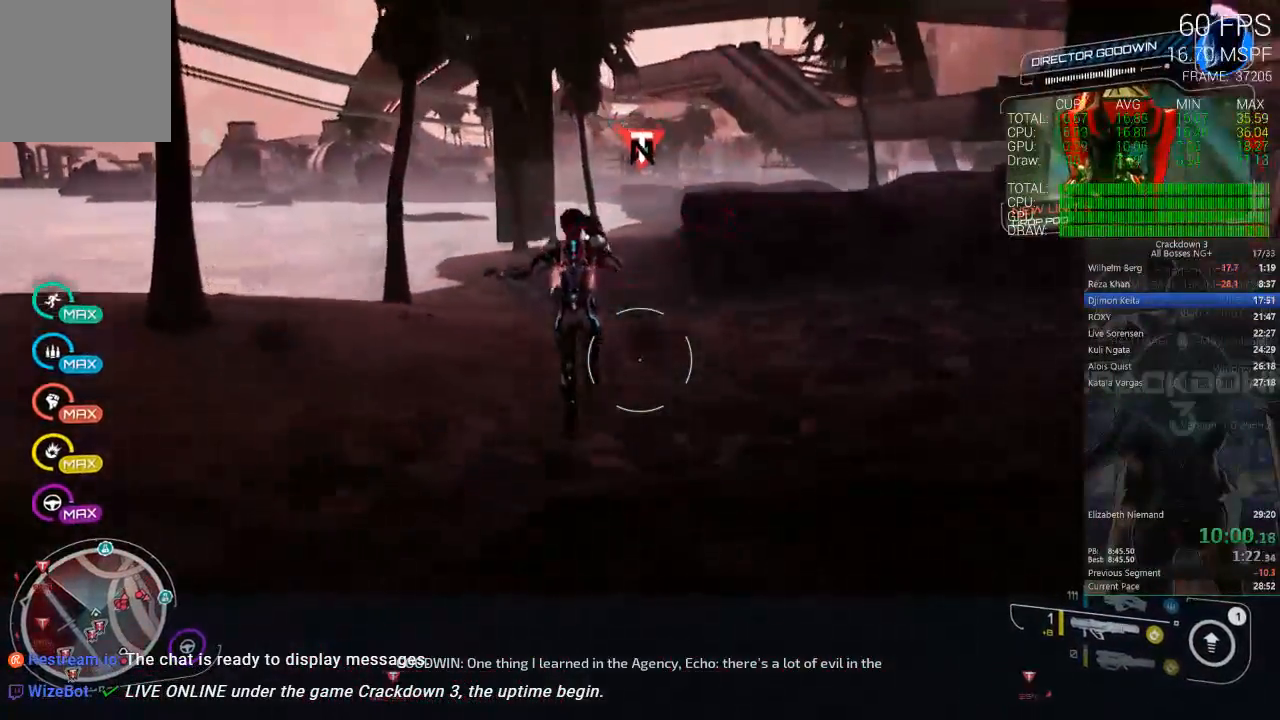
{"buttons": [], "left_stick": "up", "right_stick": "center", "events": [[67, "right_stick", "down-right"], [233, "right_stick", "down"], [267, "R1", "down"], [367, "R1", "up"], [433, "right_stick", "center"]]}
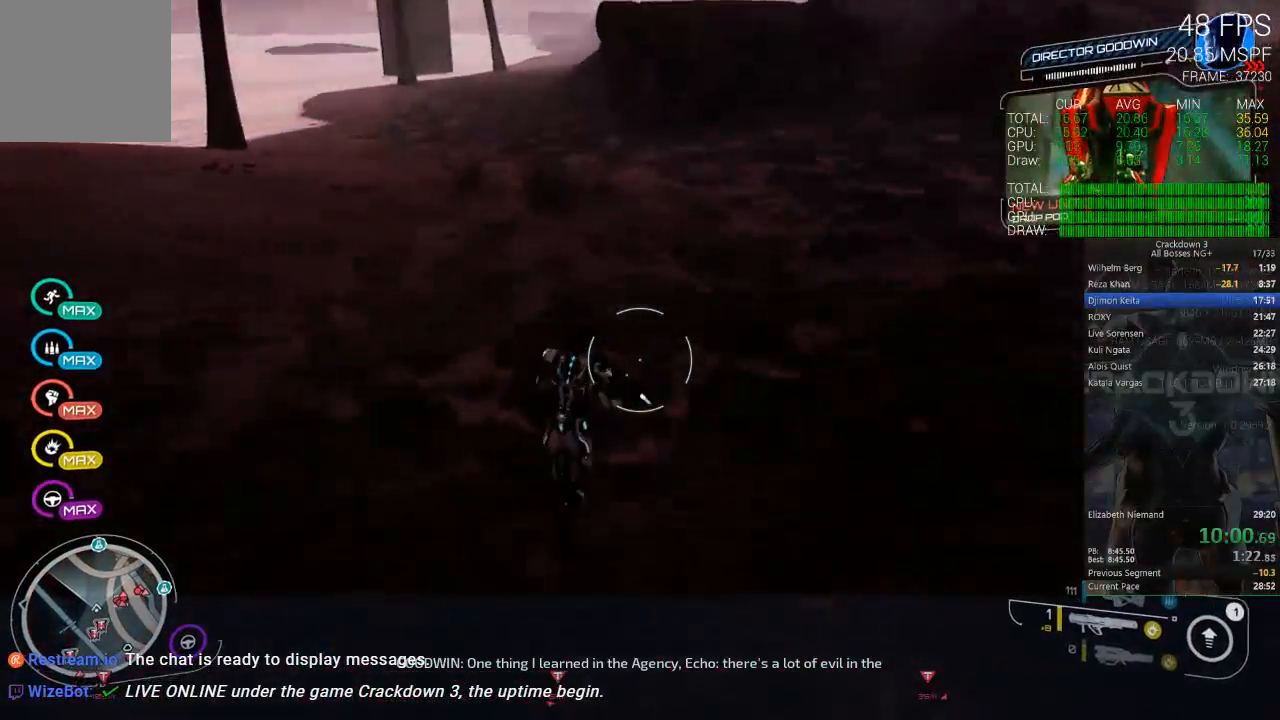
{"buttons": [], "left_stick": "up", "right_stick": "center", "events": [[33, "right_stick", "up"], [167, "right_stick", "center"], [333, "L3", "down"], [500, "L3", "up"]]}